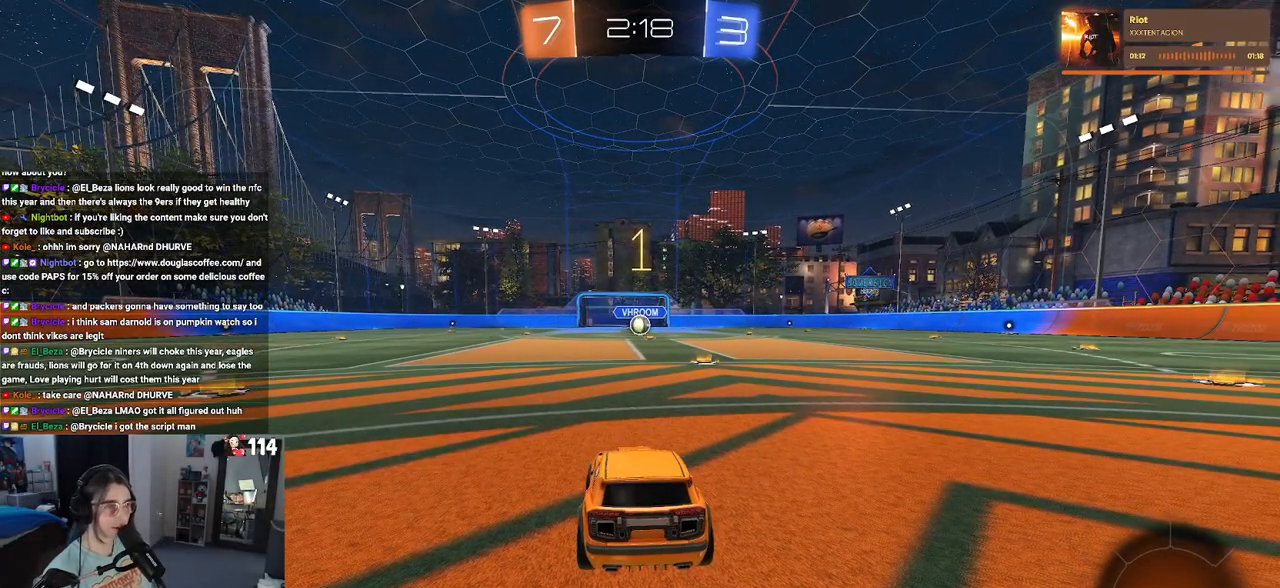
Gameplay with a controller (PlayStation layout); each line is a JSON object with the inputs held at the frame after it (dt_ms = milliseconds from this image to that frame). "events" lists button and stick changes between this image and that frame as [ms after this image, input, new state], when the widget could be followed in between. Not read: R2.
{"dt_ms": 500, "buttons": ["CROSS", "R1"], "left_stick": "up", "right_stick": "center", "events": [[150, "left_stick", "center"], [383, "left_stick", "right"], [500, "CROSS", "down"], [500, "left_stick", "up"]]}
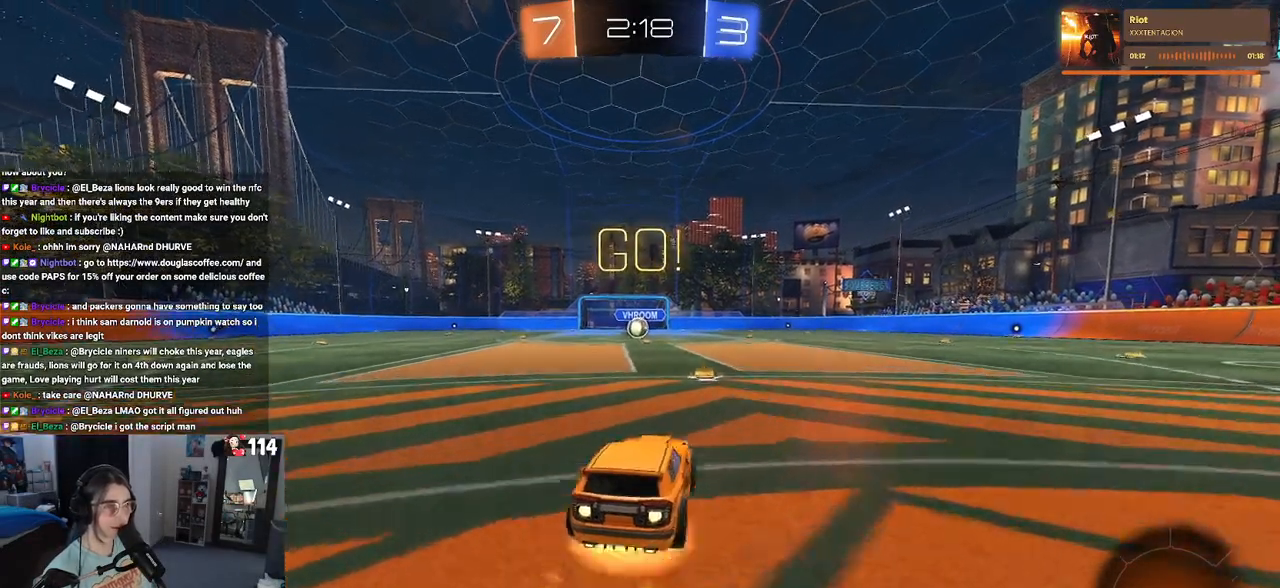
{"dt_ms": 500, "buttons": ["SQUARE", "R1"], "left_stick": "down-left", "right_stick": "center", "events": [[50, "left_stick", "up-left"], [100, "CROSS", "up"], [150, "CROSS", "down"], [200, "SQUARE", "down"], [217, "CROSS", "up"], [217, "left_stick", "down"], [433, "left_stick", "down-left"]]}
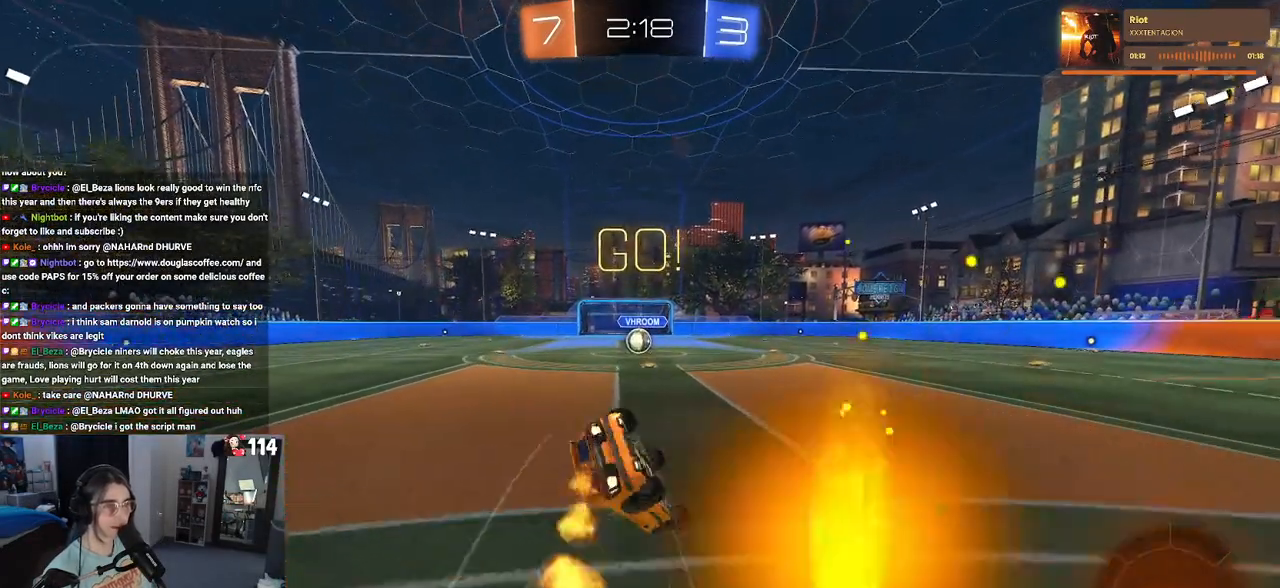
{"dt_ms": 500, "buttons": ["SQUARE"], "left_stick": "down-left", "right_stick": "center", "events": [[167, "R1", "up"]]}
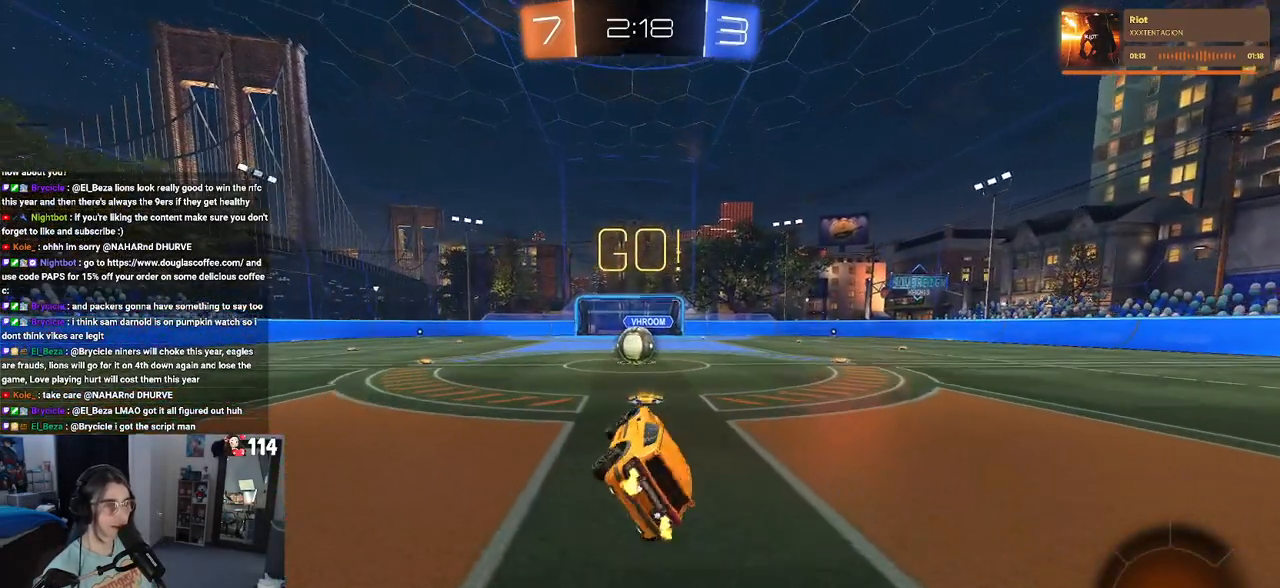
{"dt_ms": 500, "buttons": ["L2"], "left_stick": "left", "right_stick": "center", "events": [[33, "SQUARE", "up"], [33, "left_stick", "down-right"], [117, "left_stick", "right"], [183, "L2", "down"], [367, "left_stick", "center"], [450, "left_stick", "left"]]}
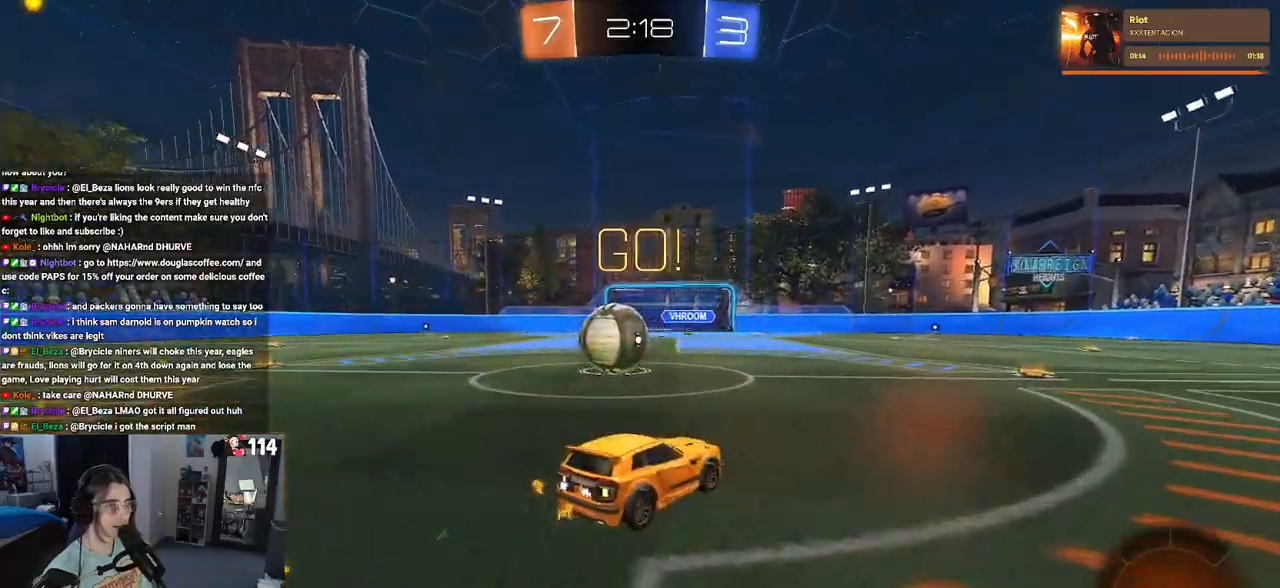
{"dt_ms": 500, "buttons": [], "left_stick": "left", "right_stick": "center", "events": [[83, "left_stick", "center"], [217, "L2", "up"], [217, "left_stick", "left"]]}
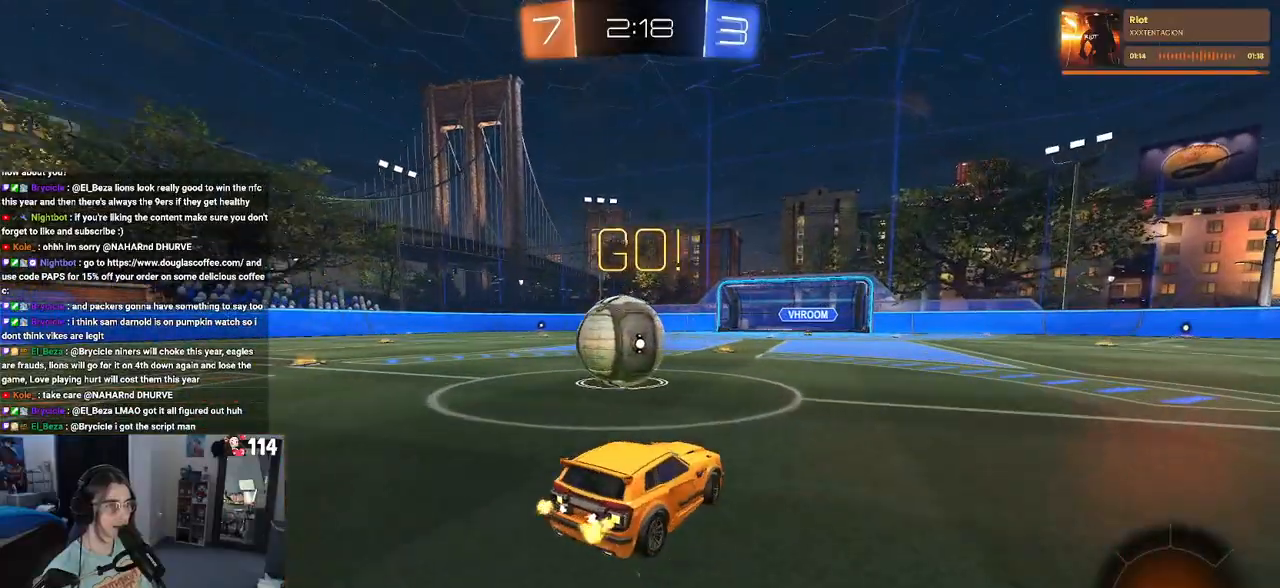
{"dt_ms": 500, "buttons": [], "left_stick": "left", "right_stick": "center", "events": [[150, "left_stick", "center"], [350, "left_stick", "left"]]}
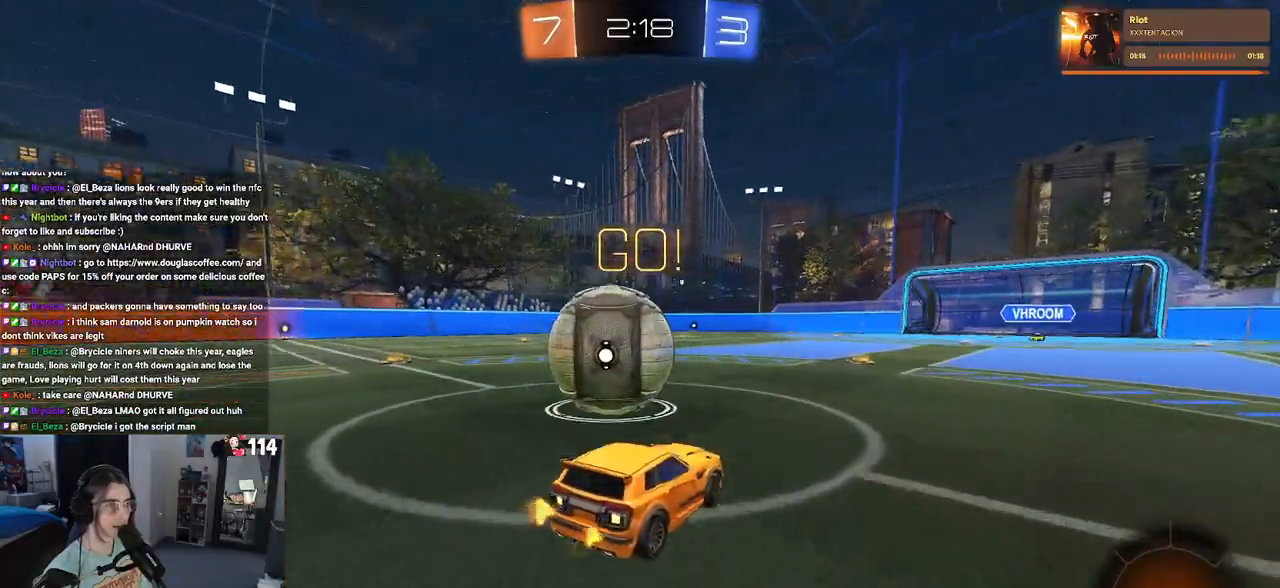
{"dt_ms": 500, "buttons": [], "left_stick": "left", "right_stick": "center", "events": [[150, "left_stick", "center"], [233, "left_stick", "left"]]}
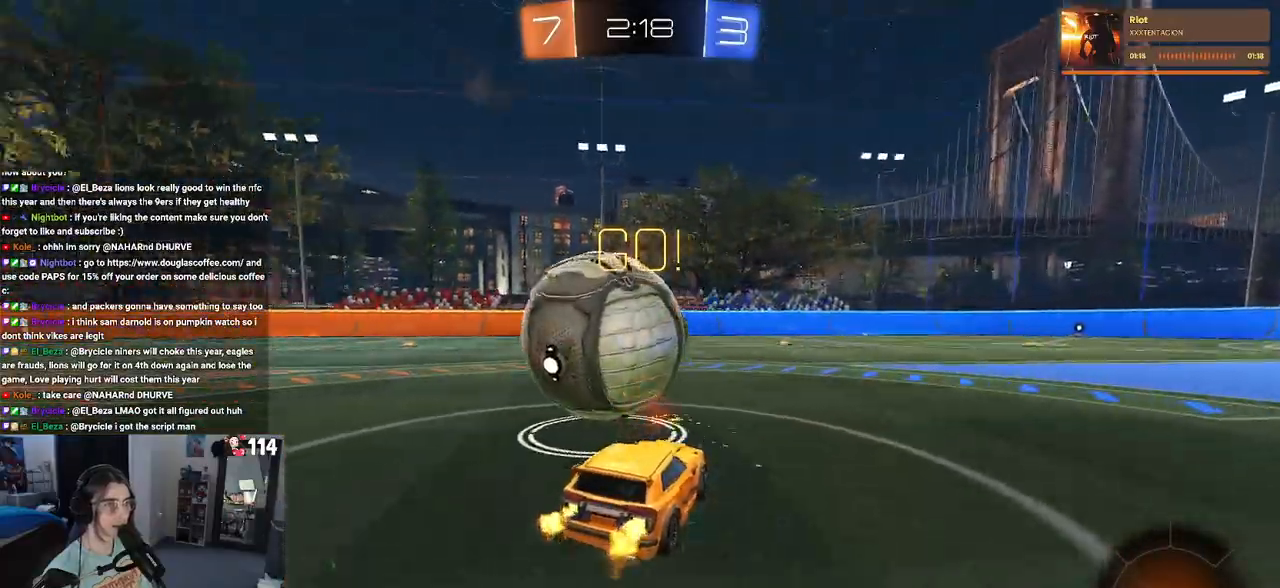
{"dt_ms": 500, "buttons": [], "left_stick": "right", "right_stick": "center", "events": [[217, "left_stick", "center"], [417, "left_stick", "right"]]}
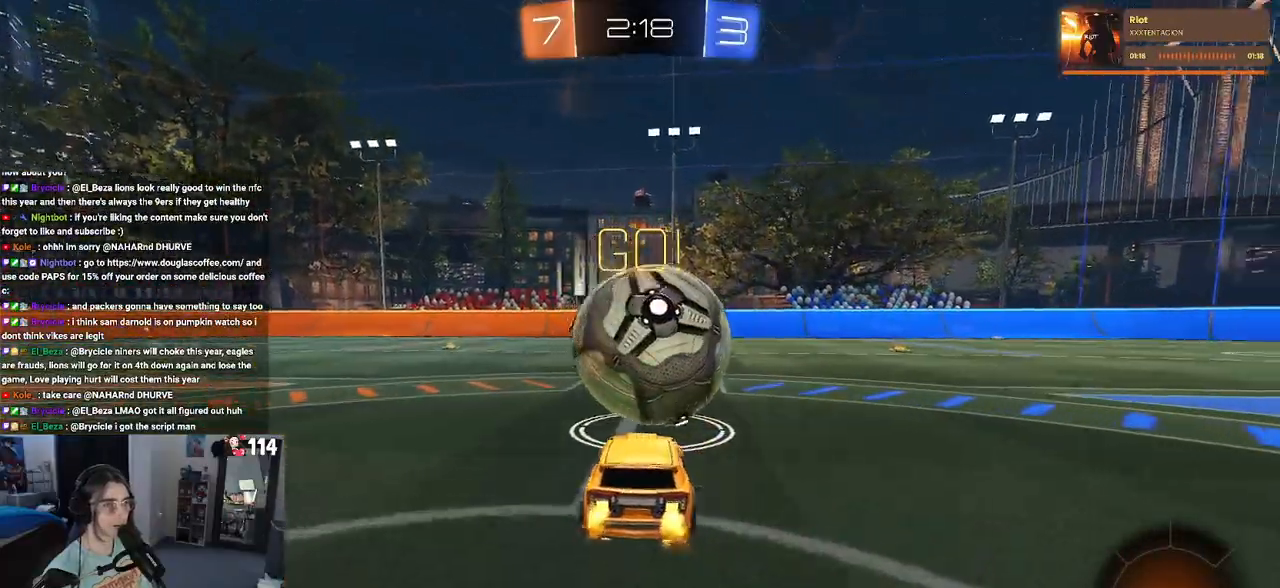
{"dt_ms": 500, "buttons": [], "left_stick": "center", "right_stick": "center", "events": [[17, "left_stick", "center"], [117, "left_stick", "left"], [183, "left_stick", "center"], [317, "left_stick", "left"], [417, "left_stick", "center"]]}
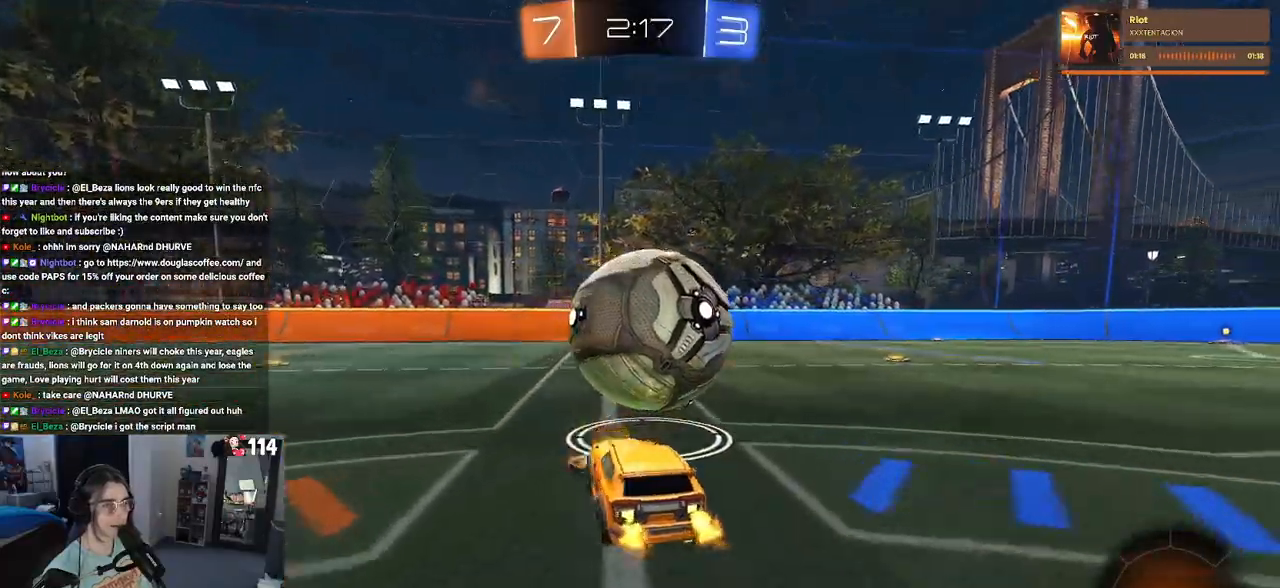
{"dt_ms": 500, "buttons": ["R1"], "left_stick": "center", "right_stick": "center", "events": [[233, "left_stick", "right"], [383, "left_stick", "center"], [417, "R1", "down"]]}
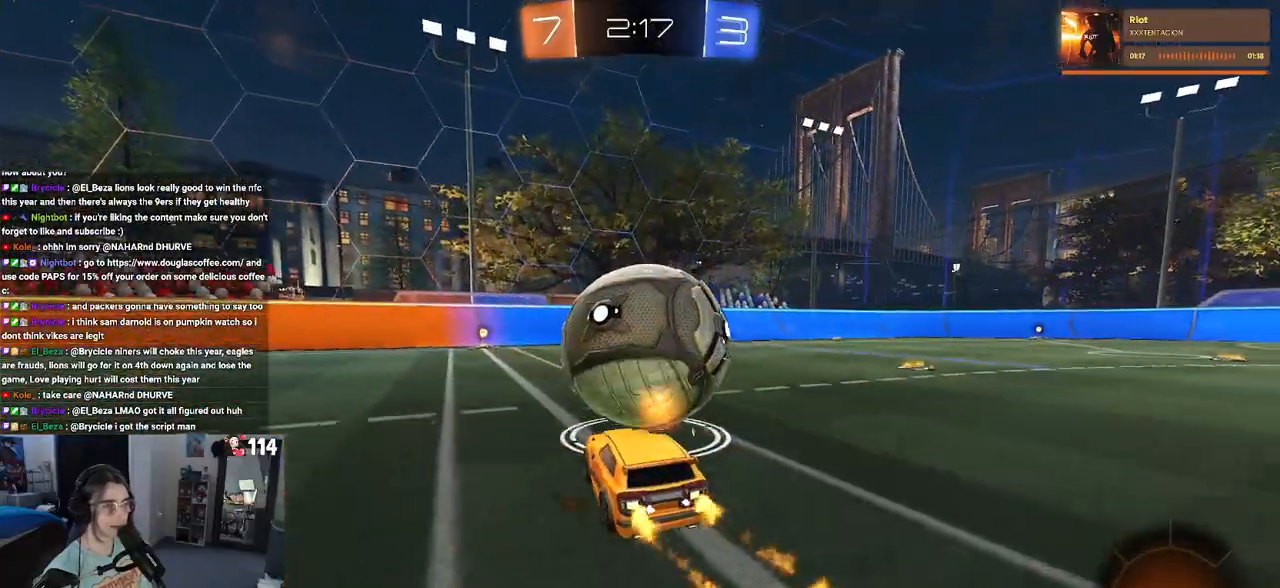
{"dt_ms": 500, "buttons": ["L2"], "left_stick": "left", "right_stick": "center", "events": [[283, "R1", "up"], [383, "L2", "down"], [383, "left_stick", "left"]]}
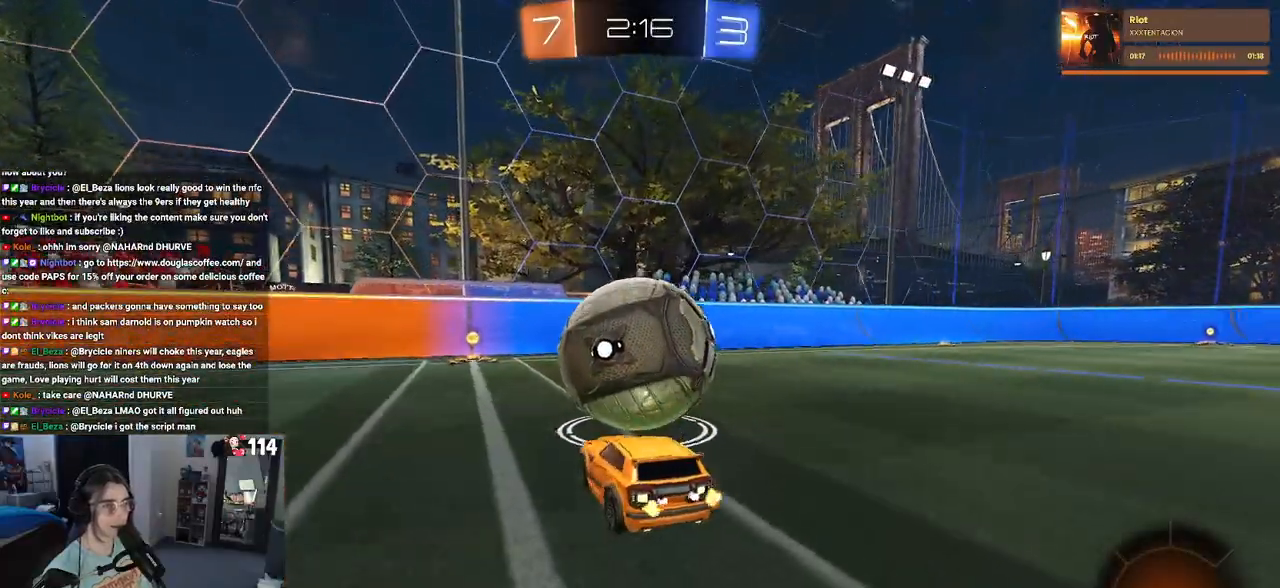
{"dt_ms": 500, "buttons": [], "left_stick": "right", "right_stick": "center", "events": [[33, "L2", "up"], [100, "left_stick", "center"], [450, "left_stick", "right"]]}
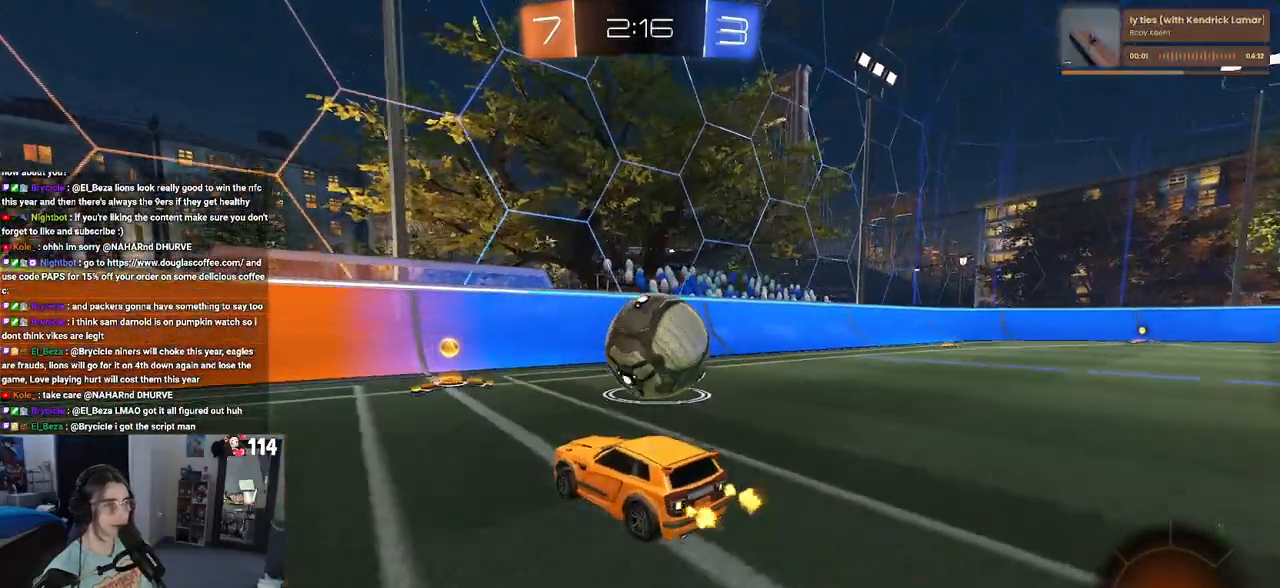
{"dt_ms": 500, "buttons": [], "left_stick": "center", "right_stick": "center", "events": [[217, "left_stick", "center"]]}
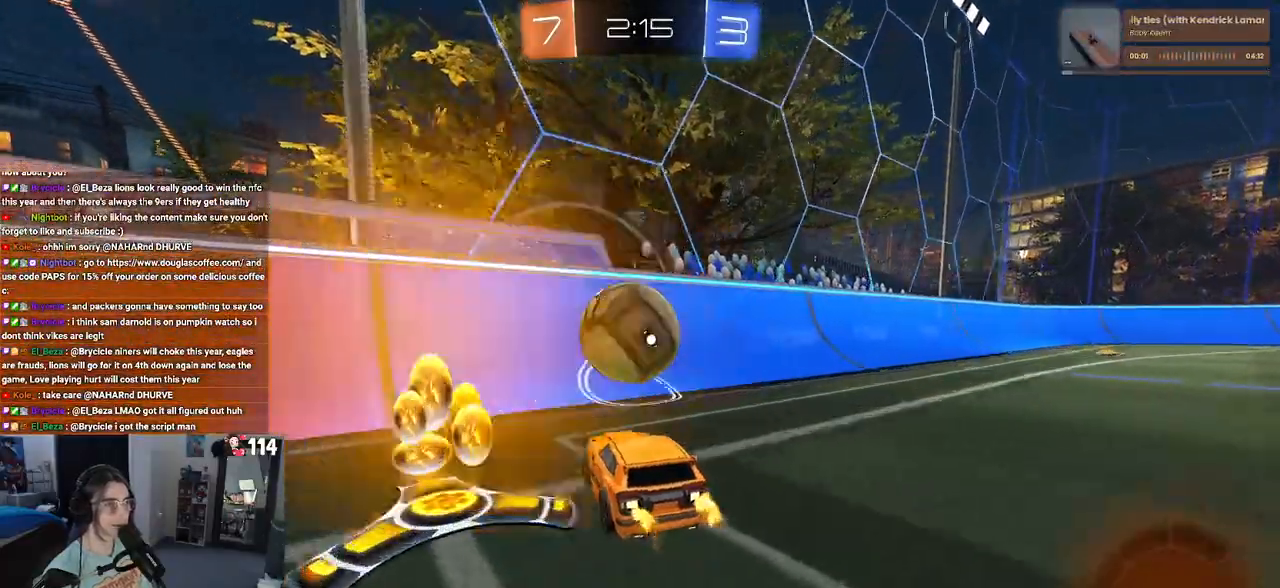
{"dt_ms": 500, "buttons": [], "left_stick": "center", "right_stick": "center", "events": [[83, "R1", "down"], [417, "R1", "up"]]}
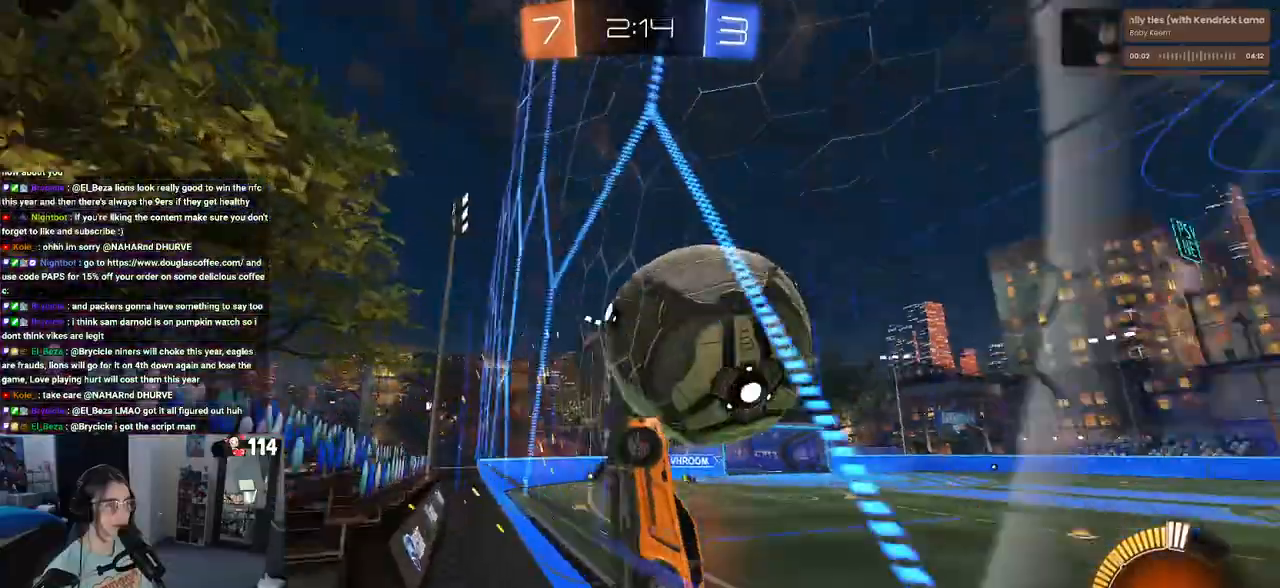
{"dt_ms": 500, "buttons": ["L1"], "left_stick": "center", "right_stick": "center", "events": [[67, "CROSS", "down"], [67, "left_stick", "down-right"], [100, "L1", "down"], [283, "CROSS", "up"], [500, "left_stick", "center"]]}
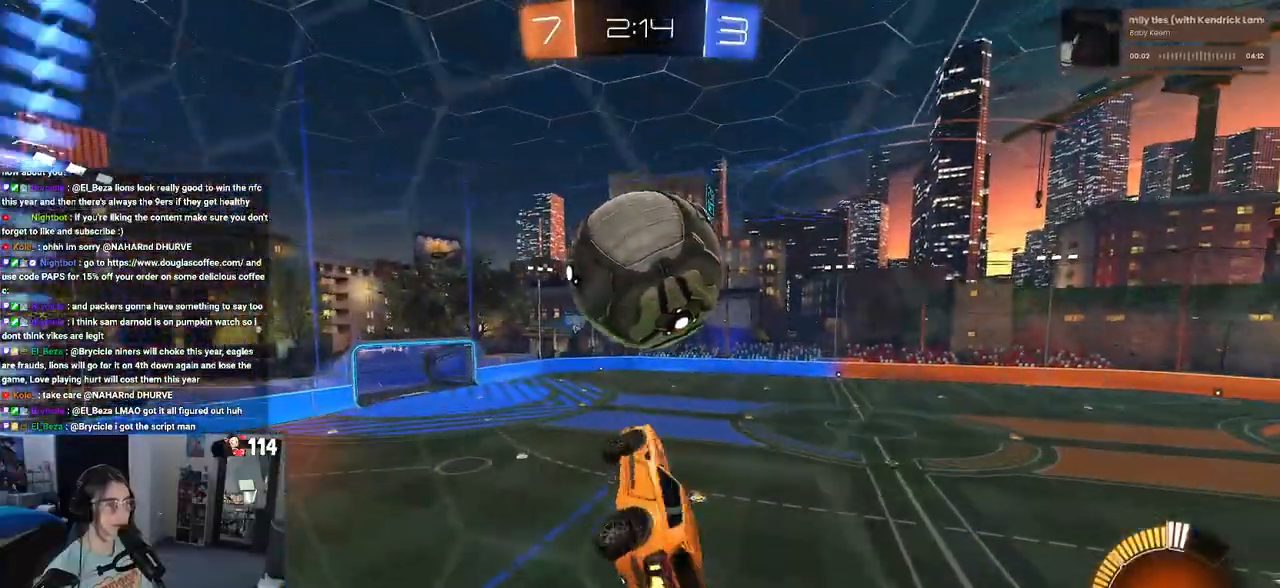
{"dt_ms": 500, "buttons": ["L1", "R1"], "left_stick": "down-left", "right_stick": "center", "events": [[33, "R1", "down"], [67, "left_stick", "left"], [150, "left_stick", "down"], [217, "left_stick", "down-right"], [300, "R1", "up"], [350, "left_stick", "center"], [383, "R1", "down"], [400, "left_stick", "left"], [467, "left_stick", "down-left"]]}
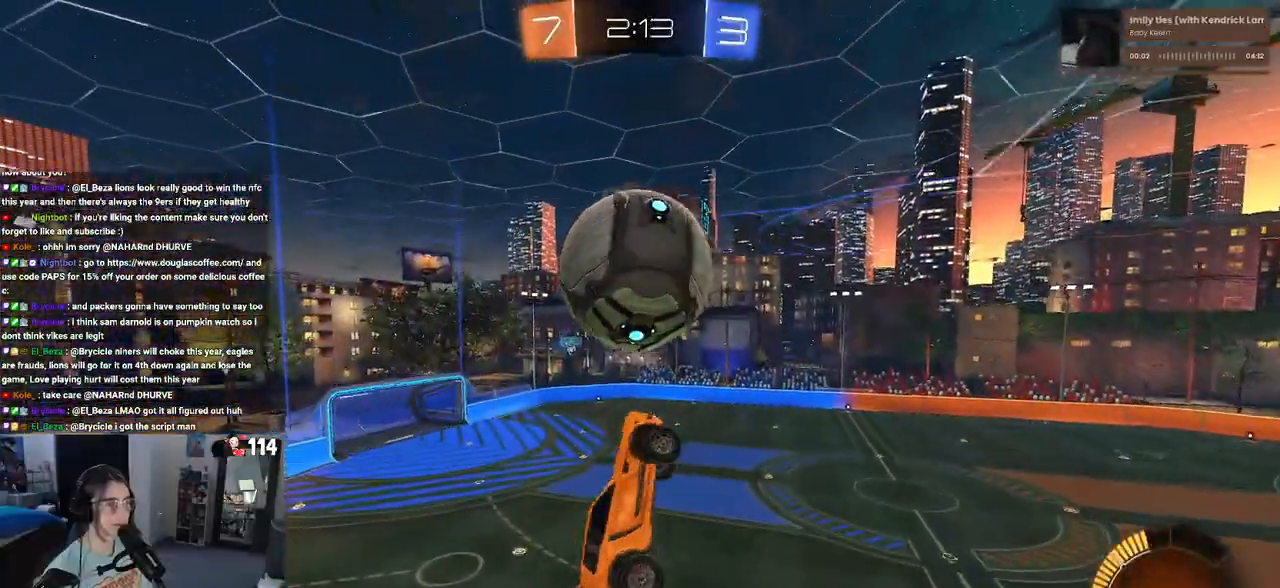
{"dt_ms": 500, "buttons": [], "left_stick": "center", "right_stick": "center", "events": [[50, "R1", "up"], [100, "L1", "up"], [100, "left_stick", "down"], [167, "R1", "down"], [267, "left_stick", "left"], [367, "left_stick", "down-right"], [433, "R1", "up"], [483, "left_stick", "center"]]}
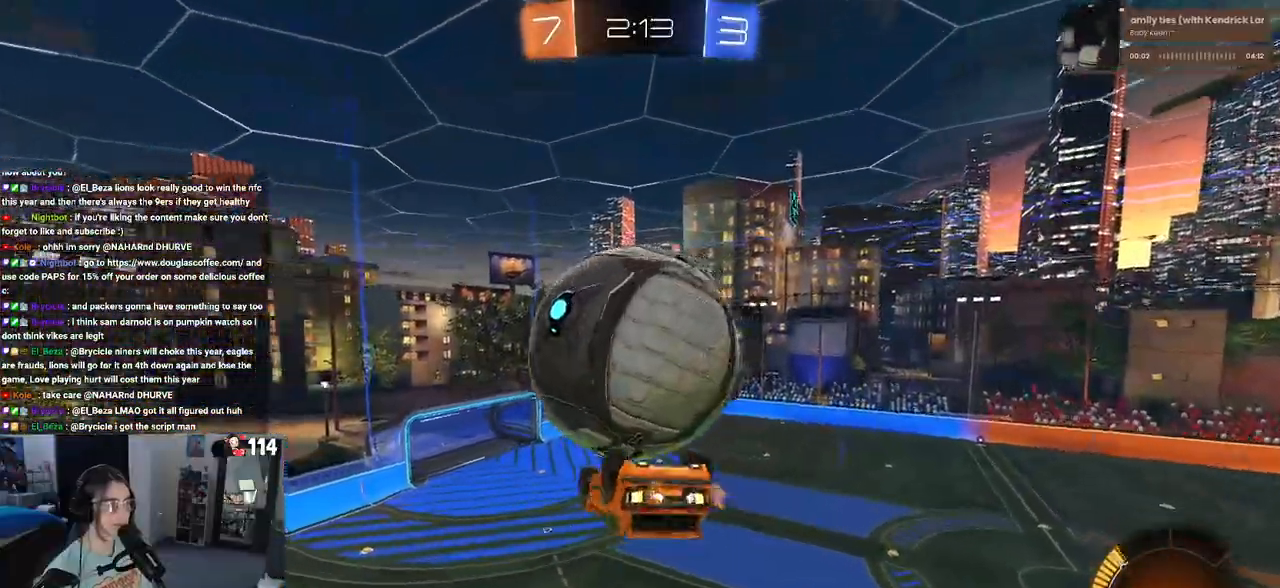
{"dt_ms": 500, "buttons": [], "left_stick": "left", "right_stick": "center", "events": [[17, "left_stick", "left"], [83, "L1", "down"], [417, "L1", "up"]]}
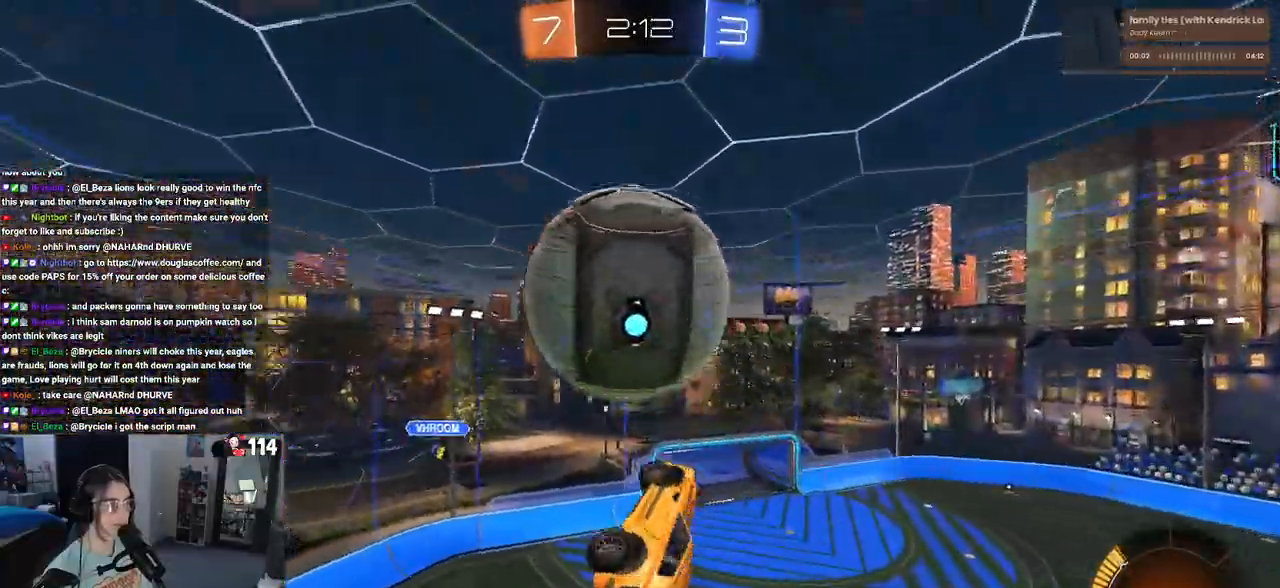
{"dt_ms": 500, "buttons": ["R1"], "left_stick": "down-right", "right_stick": "center", "events": [[117, "L1", "down"], [217, "R1", "down"], [233, "L1", "up"], [233, "left_stick", "down-right"]]}
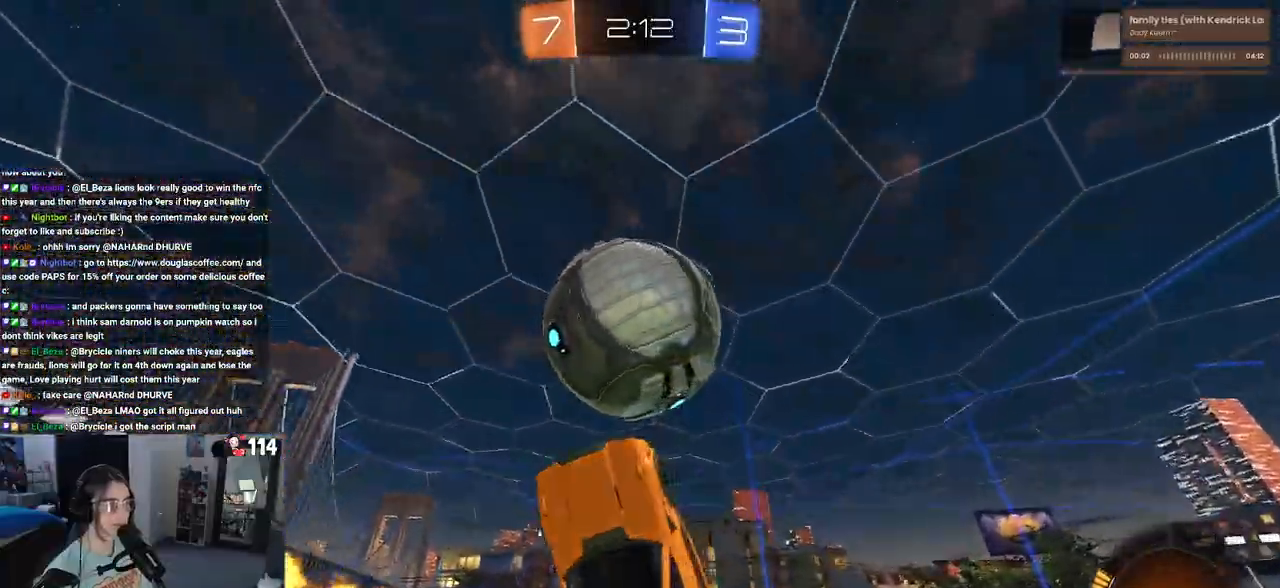
{"dt_ms": 500, "buttons": ["CROSS"], "left_stick": "down", "right_stick": "center", "events": [[100, "R1", "up"], [317, "left_stick", "down"], [450, "CROSS", "down"]]}
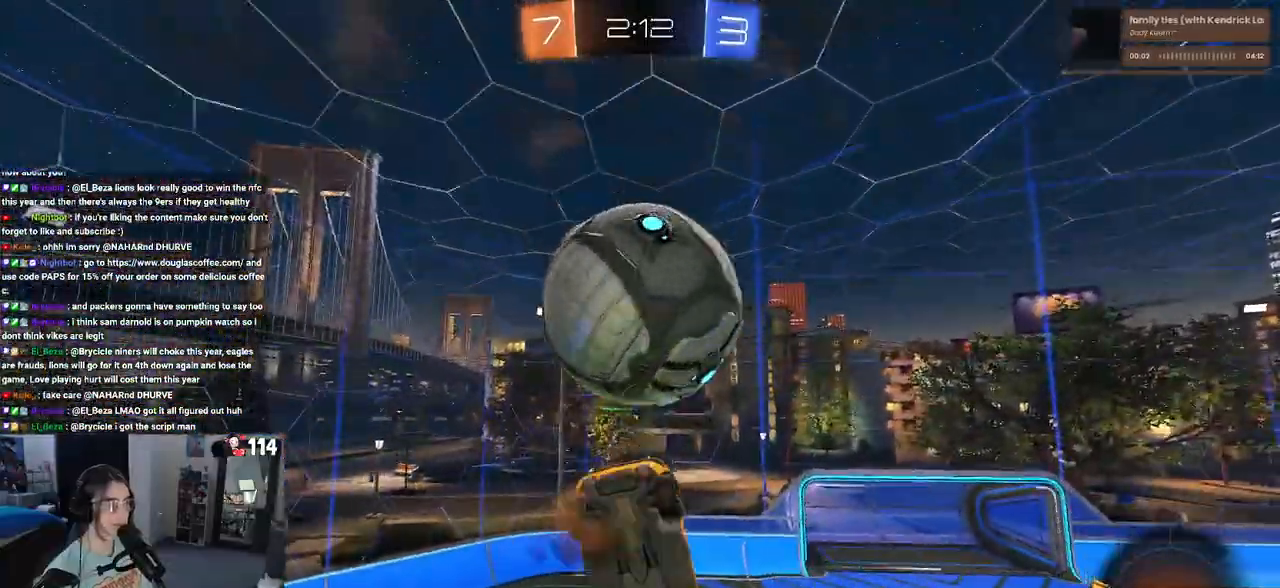
{"dt_ms": 500, "buttons": ["L1"], "left_stick": "up-right", "right_stick": "center", "events": [[83, "CROSS", "up"], [83, "left_stick", "center"], [350, "left_stick", "up-right"], [483, "L1", "down"]]}
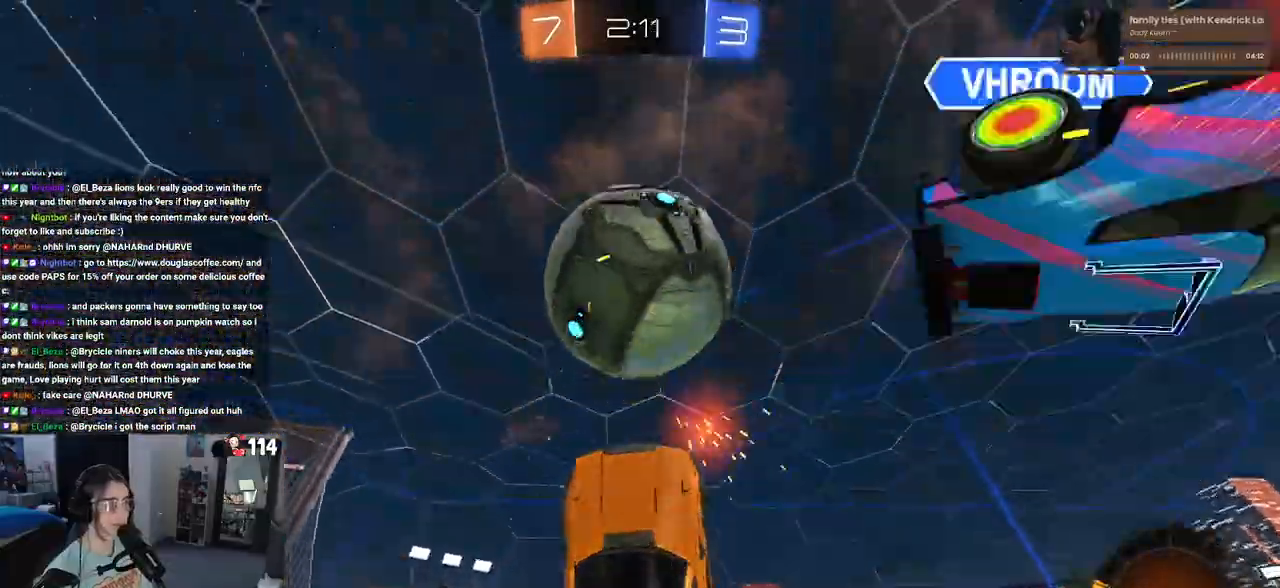
{"dt_ms": 1000, "buttons": ["L1", "R1"], "left_stick": "up-left", "right_stick": "center"}
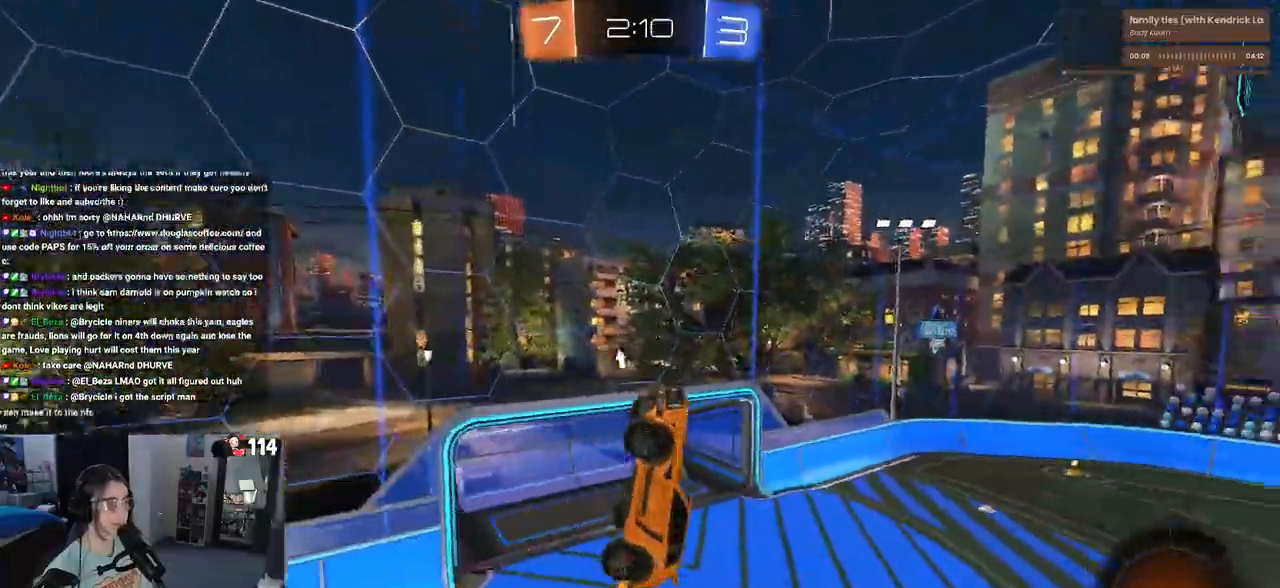
{"dt_ms": 500, "buttons": ["L1"], "left_stick": "right", "right_stick": "center", "events": [[67, "left_stick", "center"], [133, "left_stick", "right"], [317, "R1", "up"], [317, "left_stick", "left"], [417, "left_stick", "right"]]}
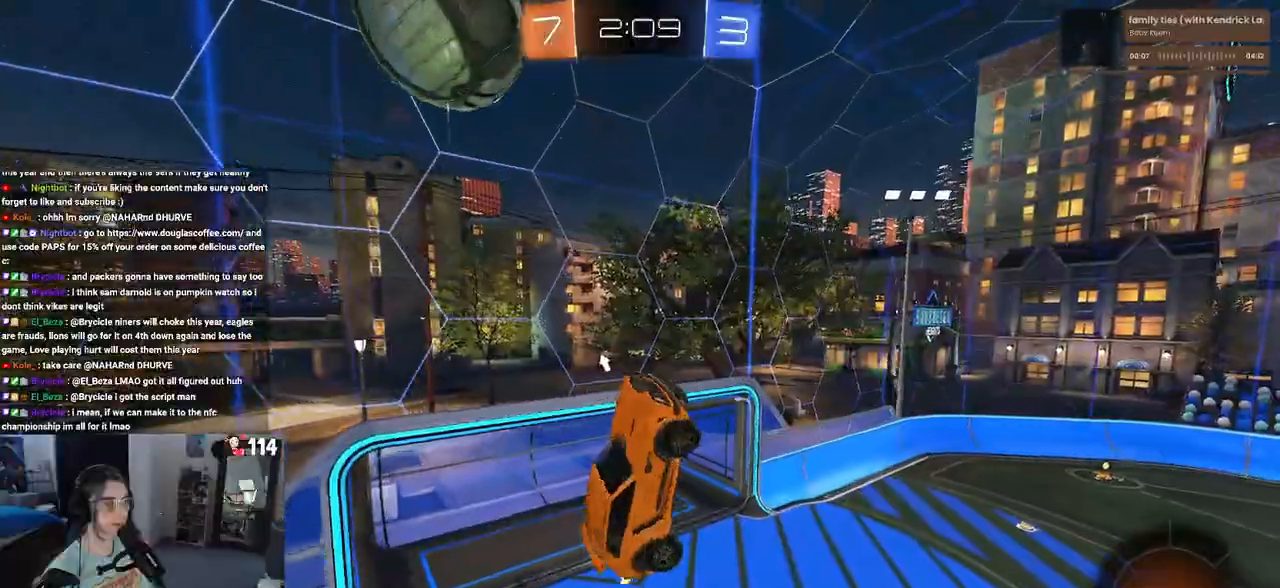
{"dt_ms": 500, "buttons": ["L1"], "left_stick": "up-right", "right_stick": "center", "events": [[33, "R1", "down"], [133, "R1", "up"], [233, "R1", "down"], [250, "left_stick", "up-right"], [367, "R1", "up"]]}
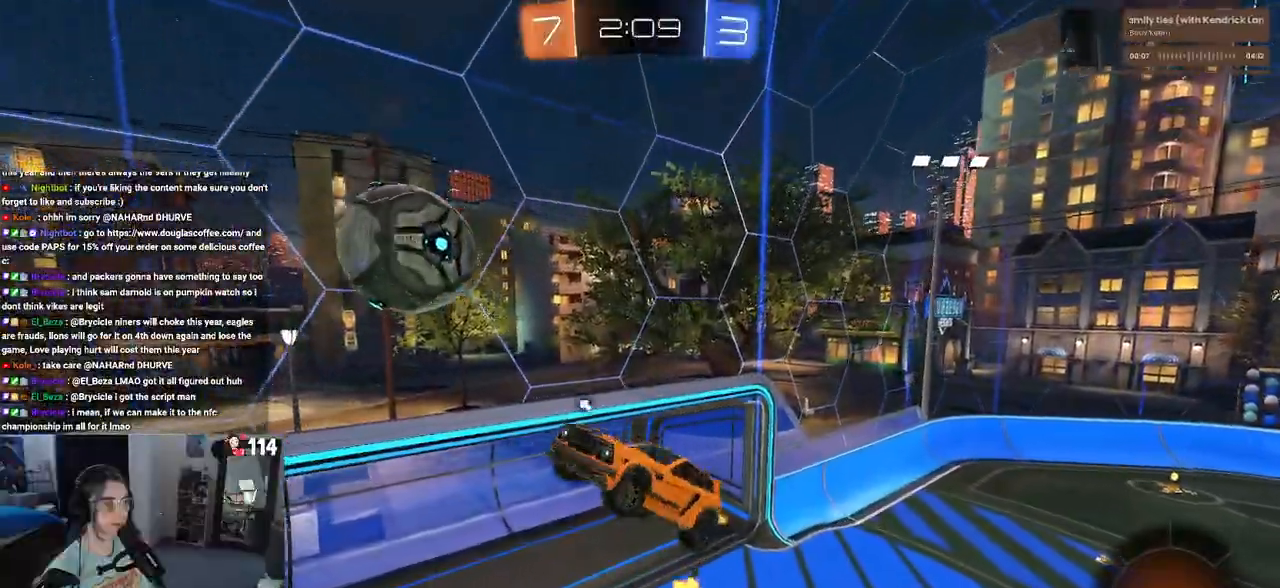
{"dt_ms": 500, "buttons": [], "left_stick": "center", "right_stick": "center", "events": [[100, "left_stick", "up-left"], [167, "L1", "up"], [233, "R1", "down"], [250, "left_stick", "center"], [400, "R1", "up"]]}
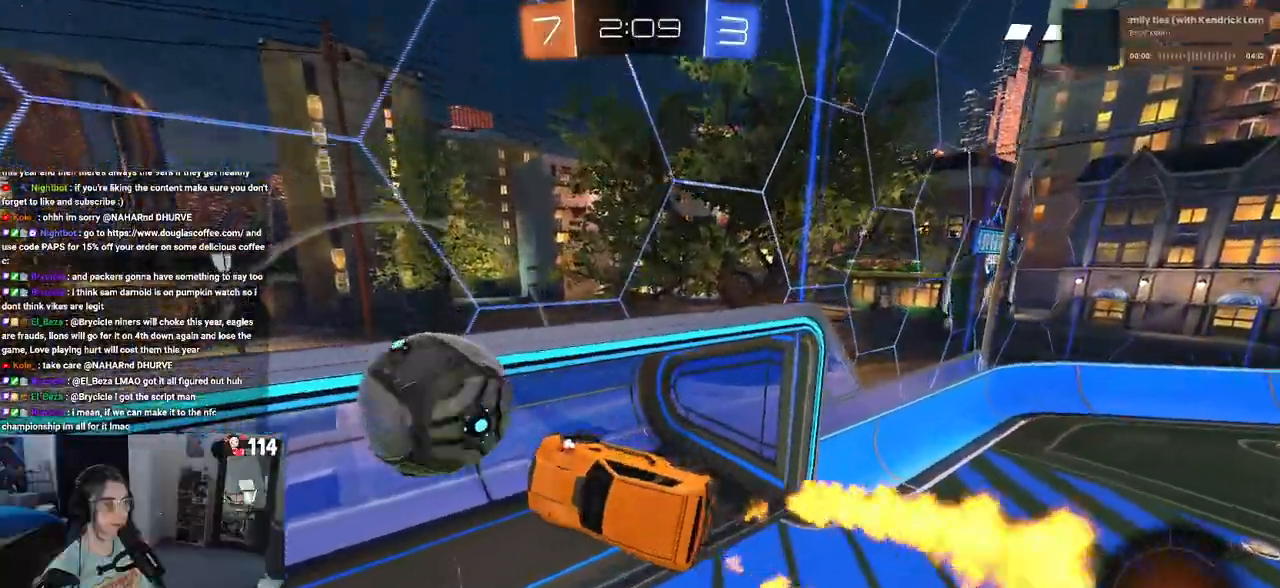
{"dt_ms": 500, "buttons": ["TRIANGLE"], "left_stick": "down-right", "right_stick": "center", "events": [[17, "R1", "down"], [17, "left_stick", "up"], [217, "left_stick", "center"], [400, "R1", "up"], [417, "TRIANGLE", "down"], [467, "left_stick", "down-right"]]}
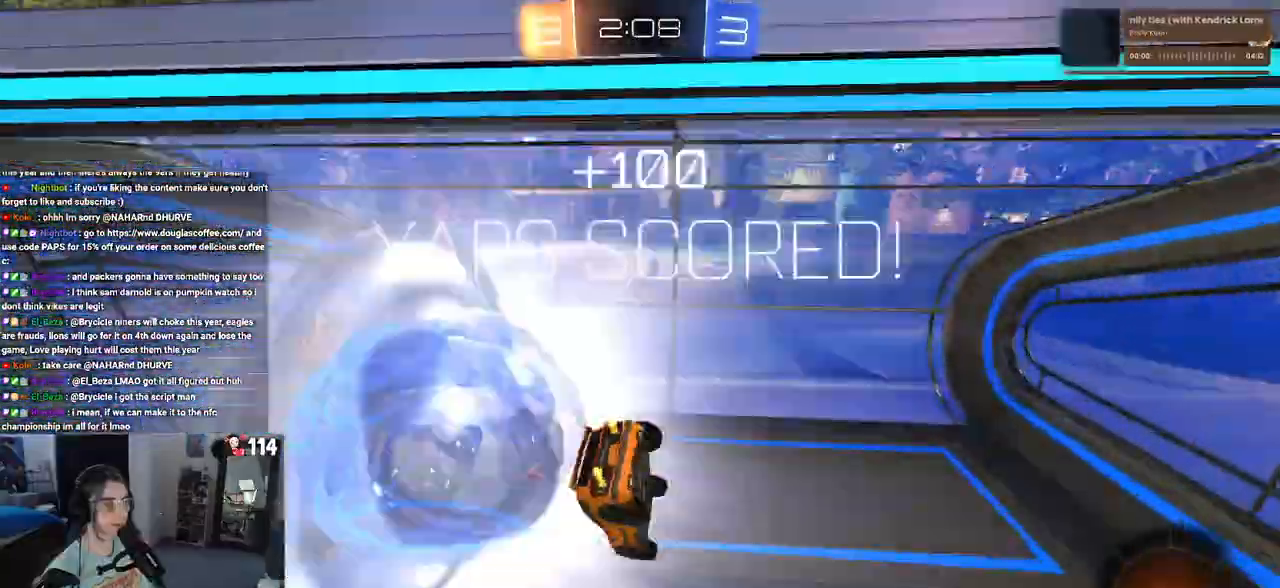
{"dt_ms": 500, "buttons": [], "left_stick": "center", "right_stick": "center", "events": [[33, "TRIANGLE", "up"], [150, "SQUARE", "down"], [350, "left_stick", "center"], [367, "SQUARE", "up"]]}